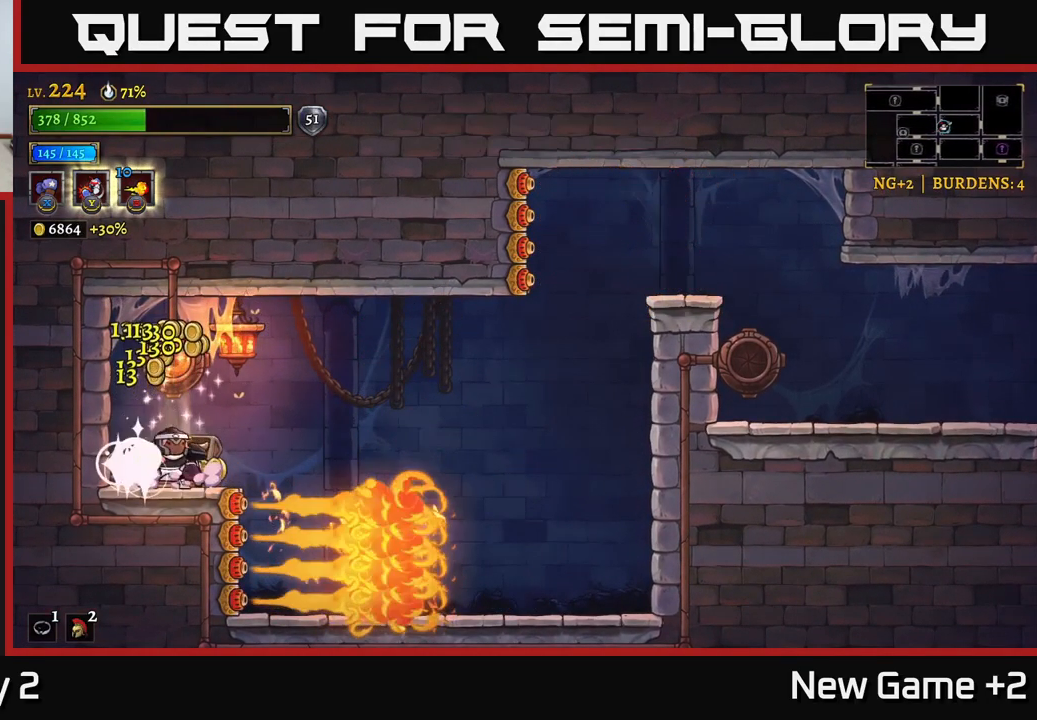
Gameplay with a controller (Xbox layout); each line is a JSON object with the inputs held at the frame after it. "events" lists button and stick changes between this image and that frame as [ms after this image, input, new state], when the widget could be followed in between.
{"buttons": ["R1"], "left_stick": "left", "right_stick": "center", "events": [[100, "left_stick", "center"], [333, "A", "down"], [416, "left_stick", "left"], [500, "A", "up"], [500, "R1", "down"]]}
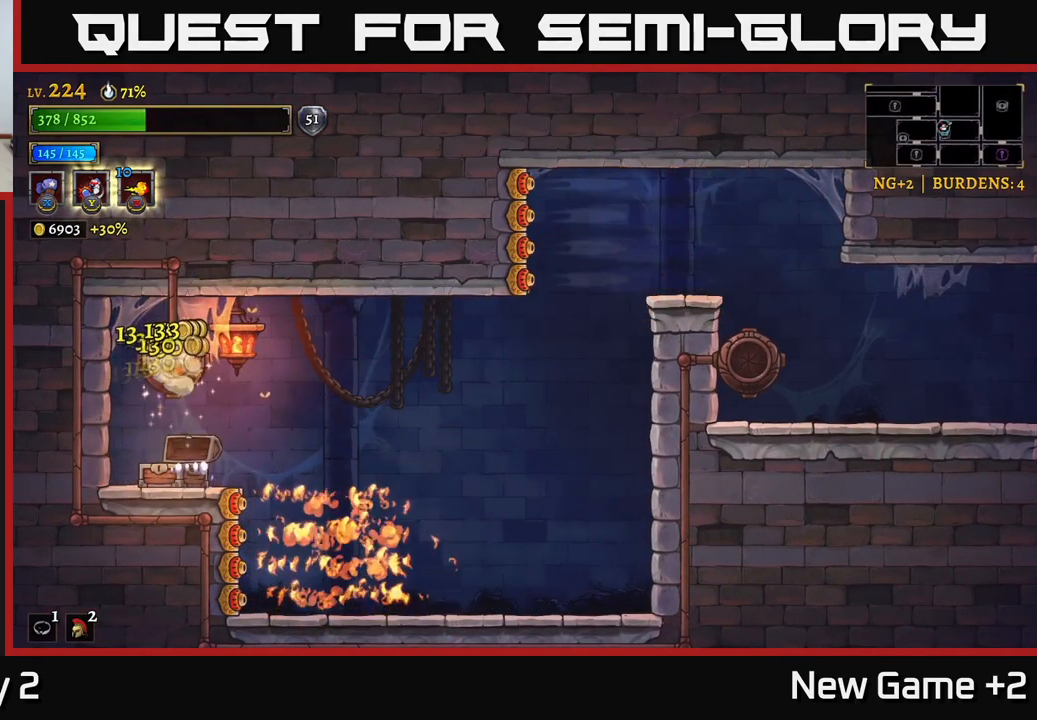
{"buttons": [], "left_stick": "center", "right_stick": "center", "events": [[50, "left_stick", "center"], [116, "R1", "up"]]}
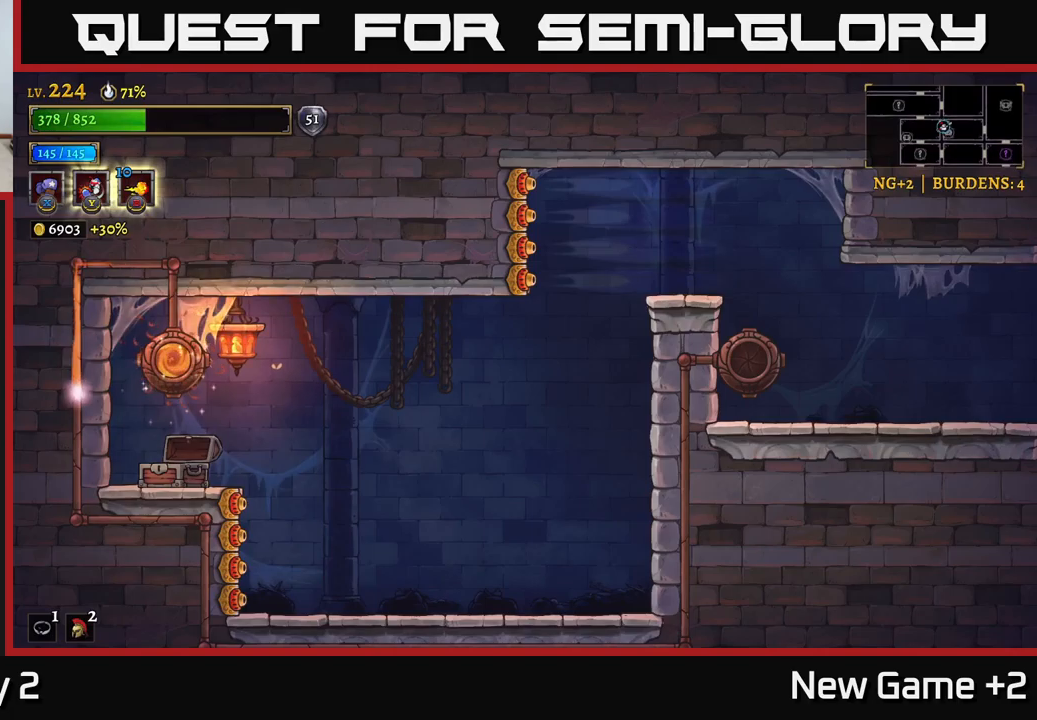
{"buttons": [], "left_stick": "right", "right_stick": "center", "events": [[417, "left_stick", "right"]]}
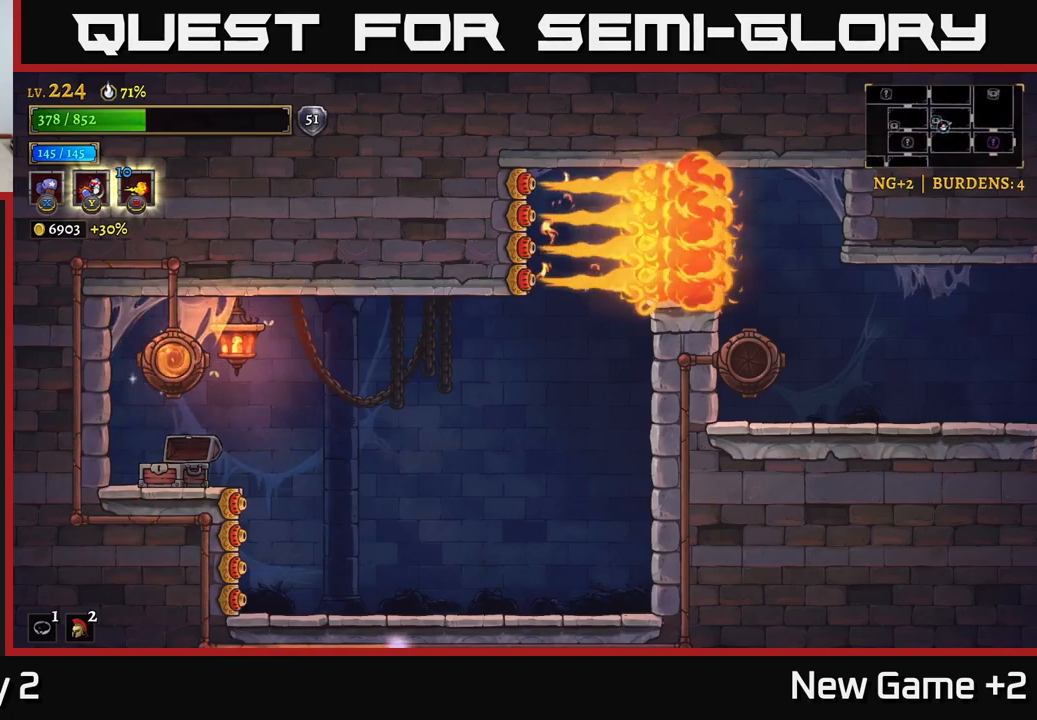
{"buttons": [], "left_stick": "right", "right_stick": "center", "events": []}
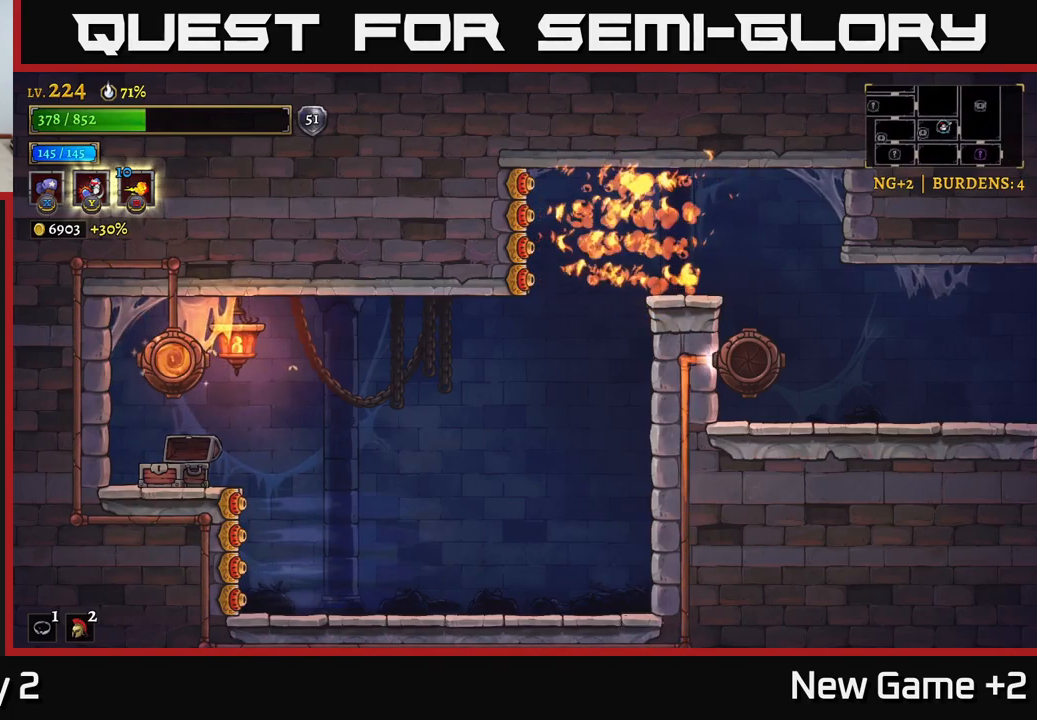
{"buttons": ["R2"], "left_stick": "right", "right_stick": "center", "events": [[267, "R2", "down"]]}
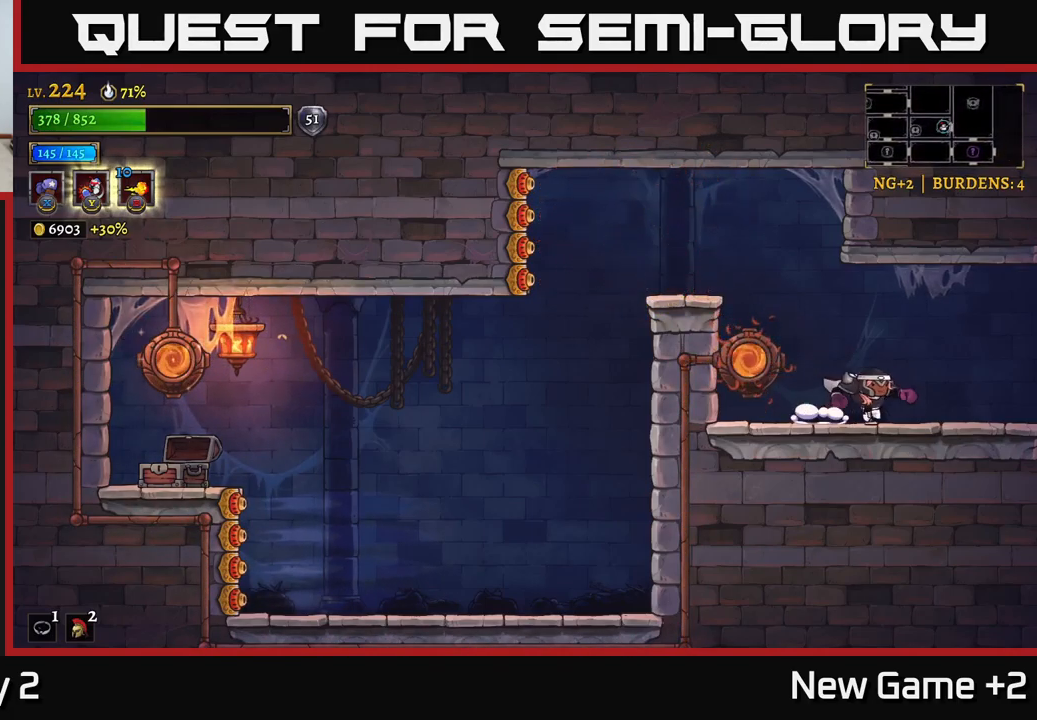
{"buttons": ["R2"], "left_stick": "right", "right_stick": "center", "events": [[150, "R2", "up"], [217, "R2", "down"]]}
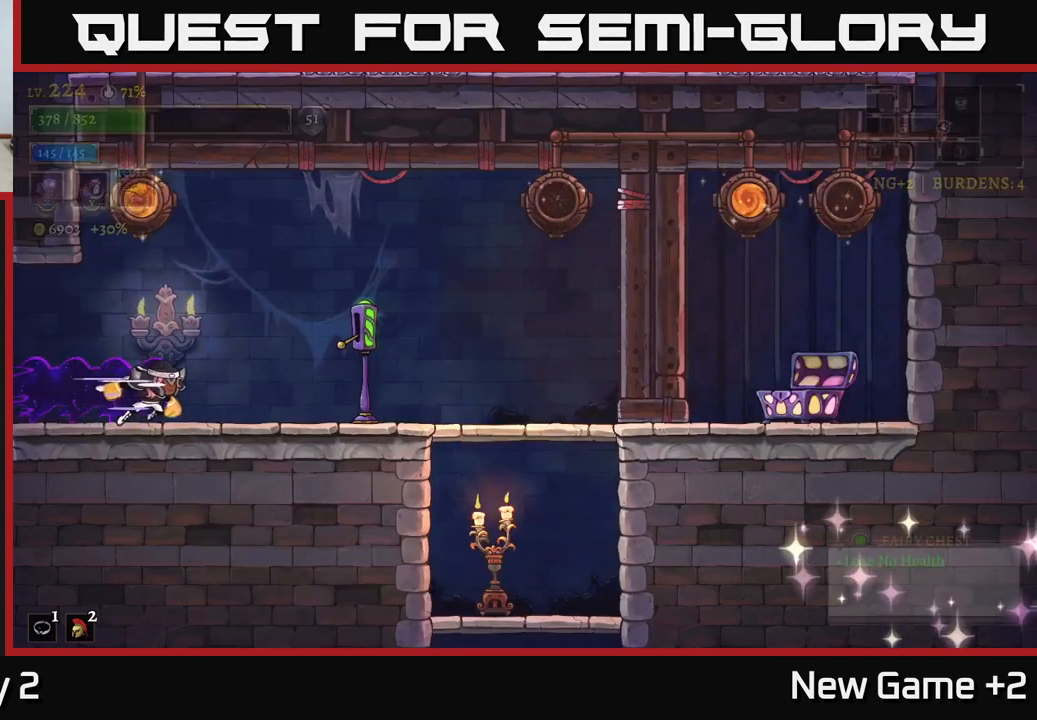
{"buttons": [], "left_stick": "right", "right_stick": "center", "events": [[500, "R2", "up"]]}
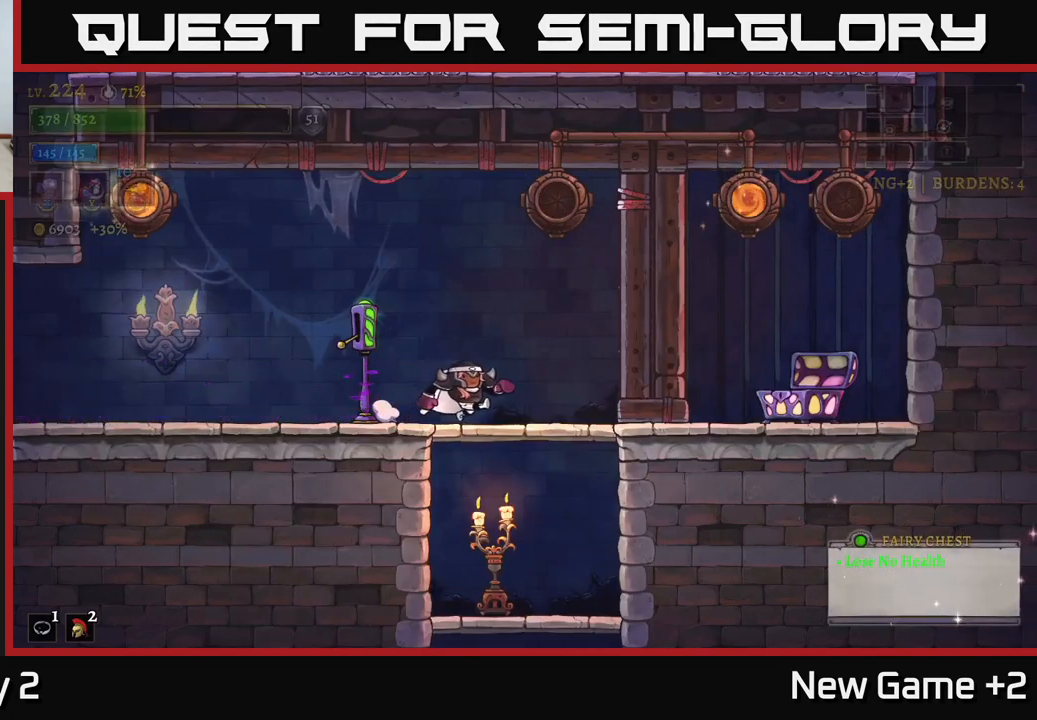
{"buttons": ["X"], "left_stick": "left", "right_stick": "center", "events": [[33, "left_stick", "down"], [50, "A", "down"], [150, "A", "up"], [183, "left_stick", "right"], [350, "left_stick", "center"], [433, "left_stick", "left"], [450, "X", "down"]]}
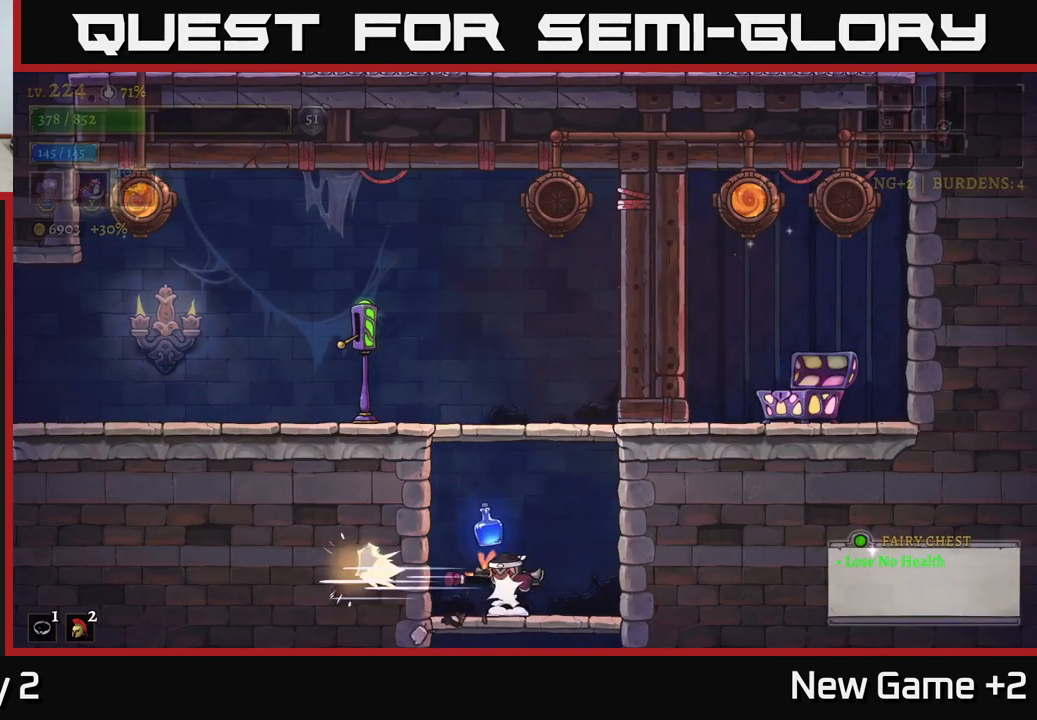
{"buttons": [], "left_stick": "up-left", "right_stick": "center", "events": [[33, "X", "up"], [67, "left_stick", "center"], [217, "left_stick", "left"], [317, "left_stick", "down-left"], [483, "left_stick", "up-left"]]}
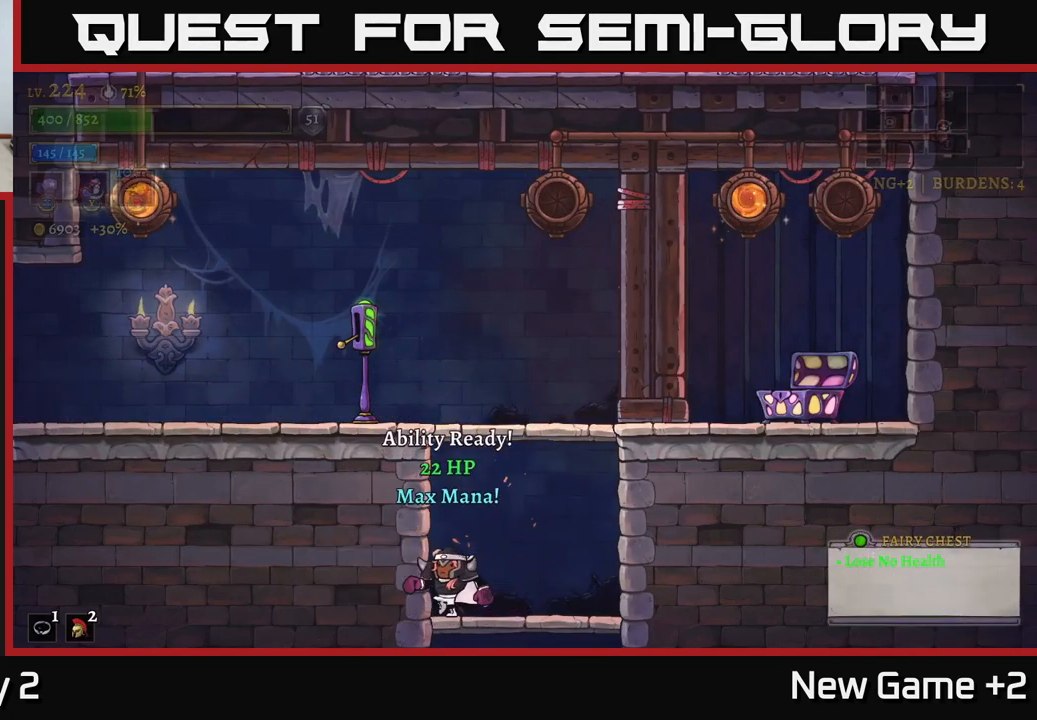
{"buttons": [], "left_stick": "center", "right_stick": "center", "events": [[133, "left_stick", "center"], [183, "left_stick", "down"], [250, "A", "down"], [367, "A", "up"], [433, "left_stick", "center"]]}
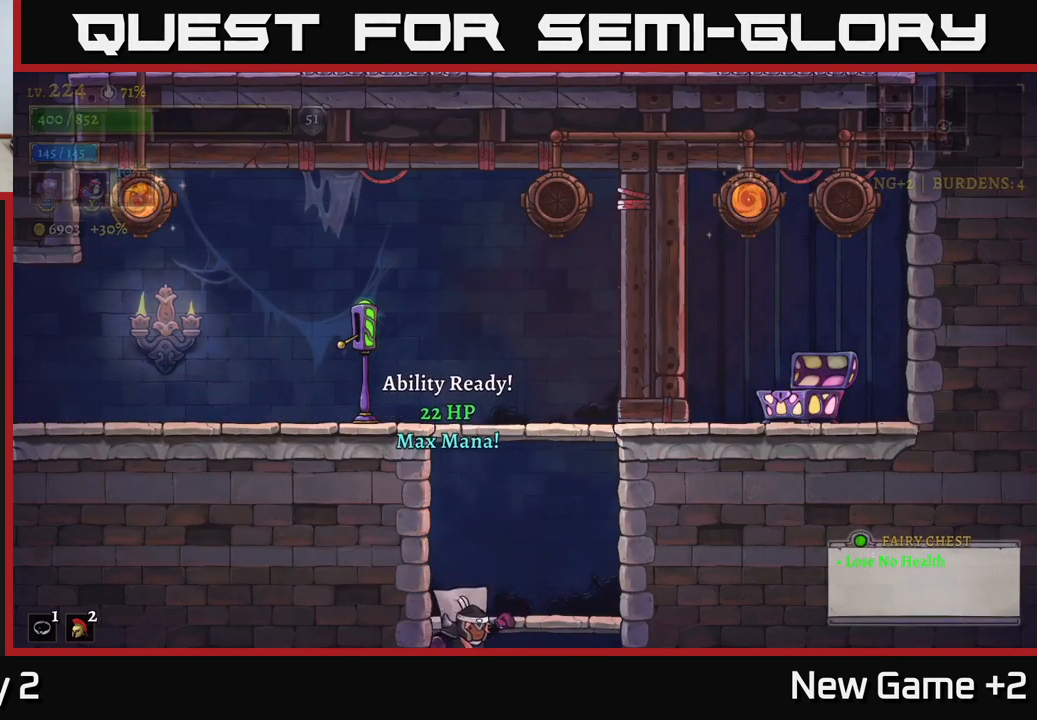
{"buttons": [], "left_stick": "right", "right_stick": "center", "events": [[233, "left_stick", "down"], [317, "A", "down"], [433, "left_stick", "right"], [450, "A", "up"]]}
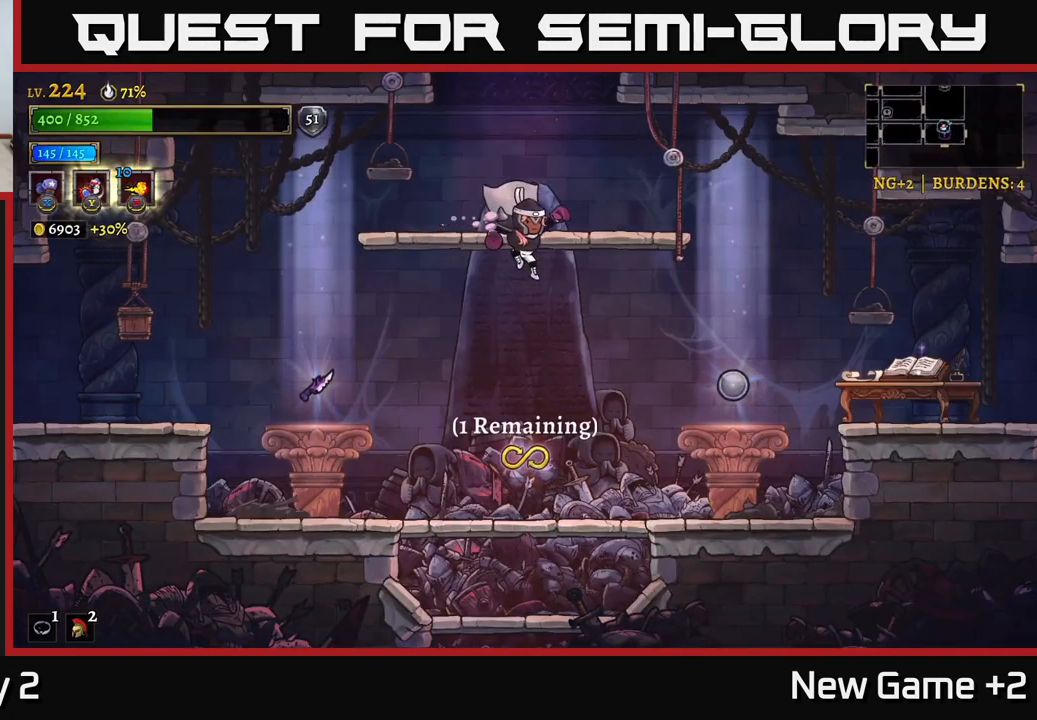
{"buttons": ["A"], "left_stick": "right", "right_stick": "center", "events": [[433, "A", "down"]]}
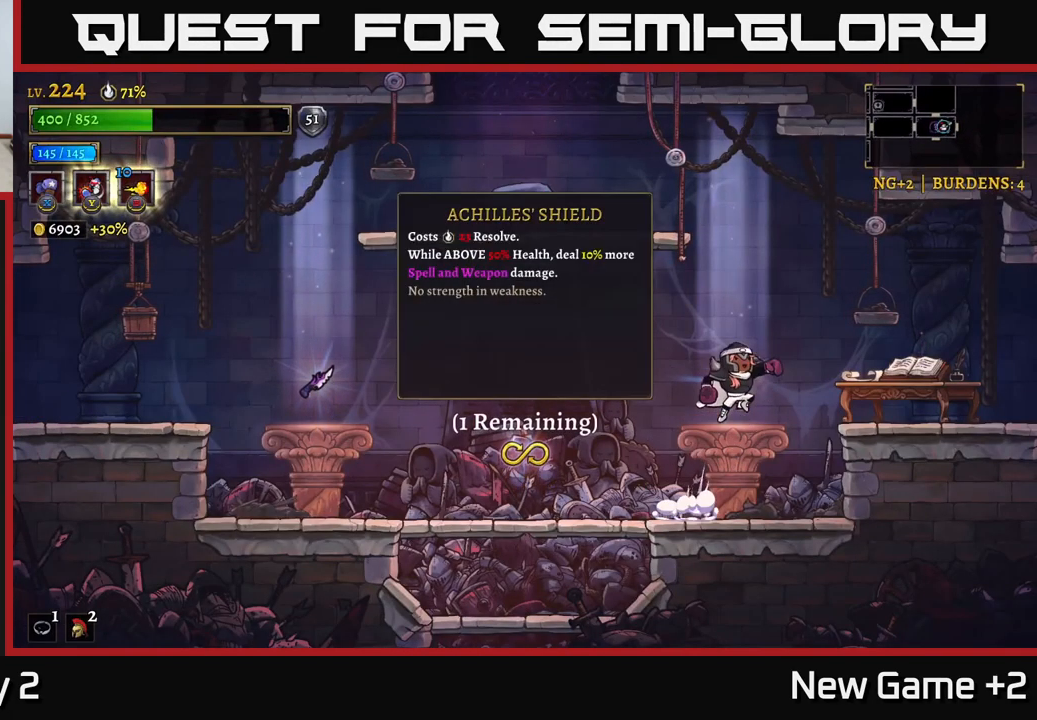
{"buttons": ["R2"], "left_stick": "right", "right_stick": "center", "events": [[117, "A", "up"], [134, "R2", "down"]]}
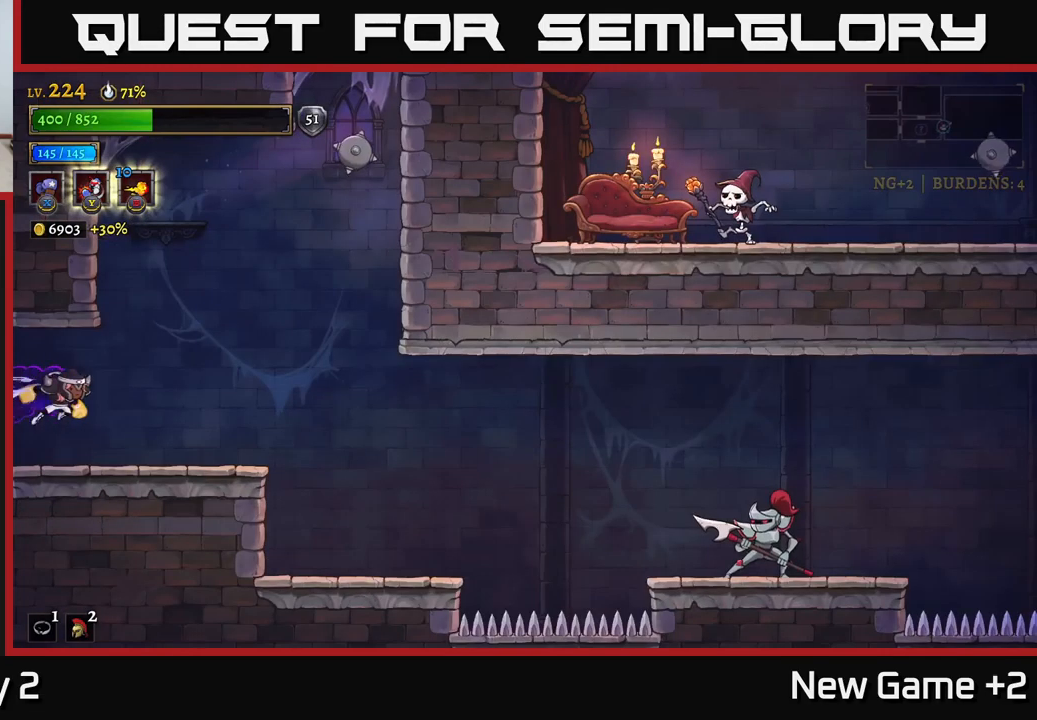
{"buttons": [], "left_stick": "right", "right_stick": "center", "events": [[167, "left_stick", "center"], [200, "R2", "up"], [284, "left_stick", "right"]]}
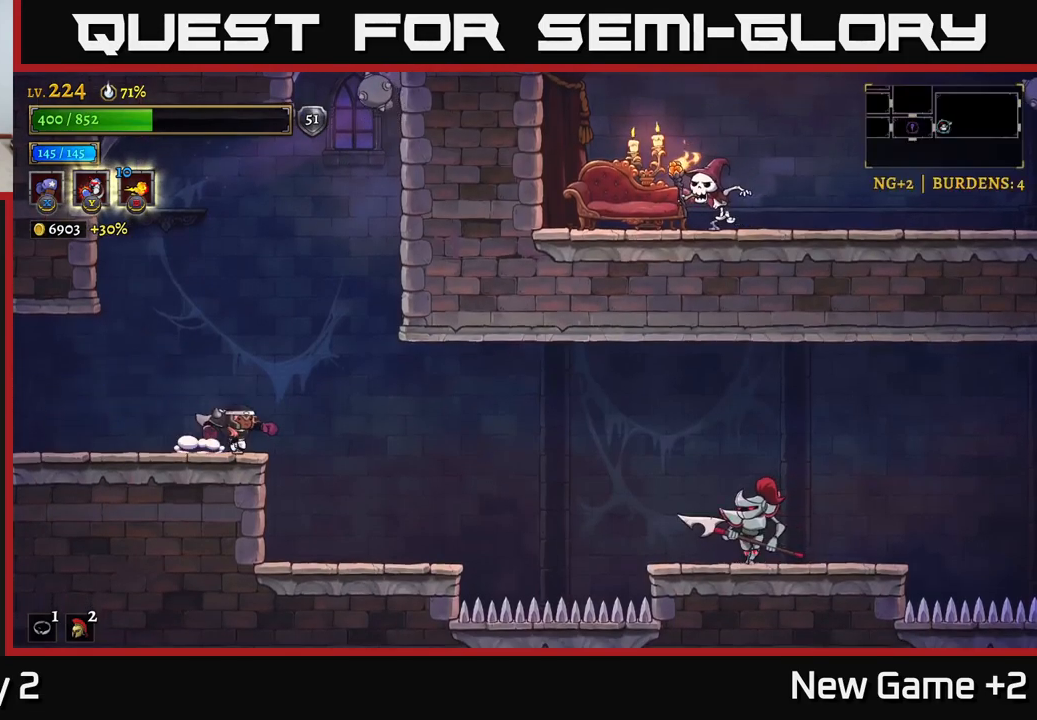
{"buttons": ["R2"], "left_stick": "right", "right_stick": "center", "events": [[484, "R2", "down"]]}
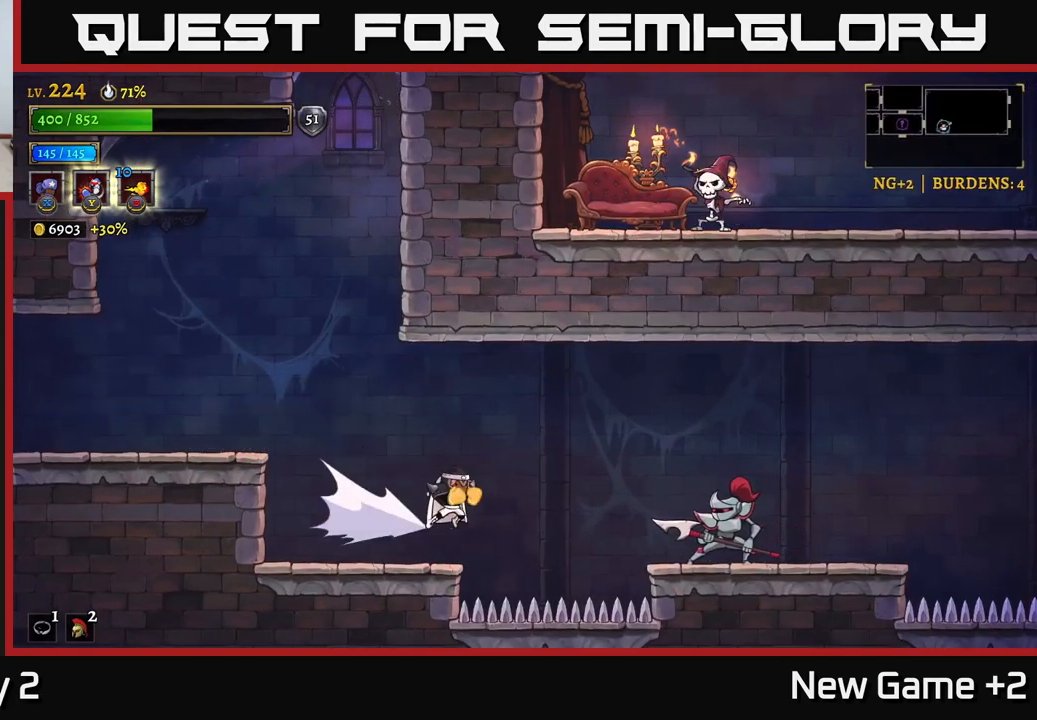
{"buttons": ["X"], "left_stick": "center", "right_stick": "center", "events": [[17, "X", "down"], [67, "R2", "up"], [134, "left_stick", "center"]]}
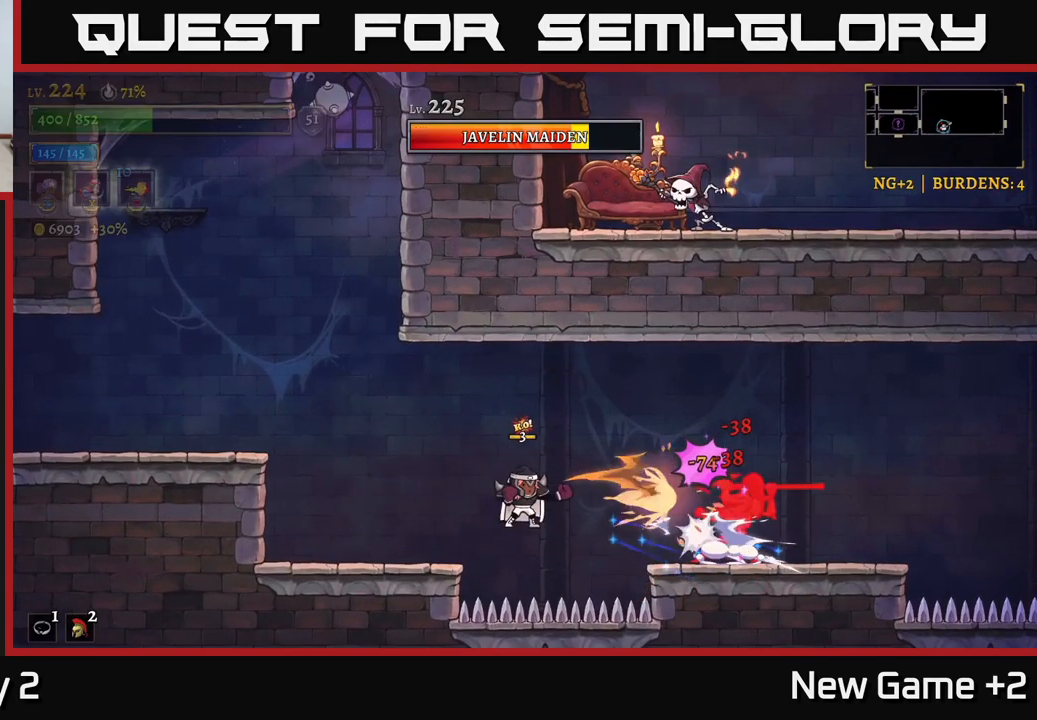
{"buttons": ["L2"], "left_stick": "left", "right_stick": "center", "events": [[400, "X", "up"], [400, "left_stick", "left"], [417, "L2", "down"]]}
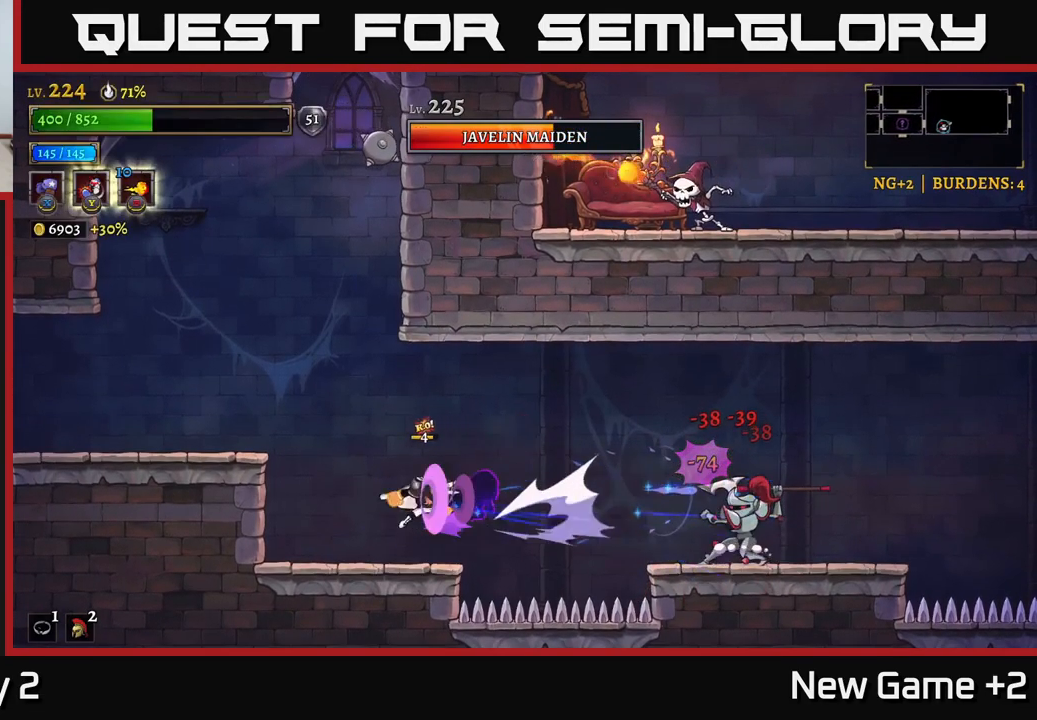
{"buttons": ["A"], "left_stick": "left", "right_stick": "center", "events": [[167, "L2", "up"], [367, "A", "down"]]}
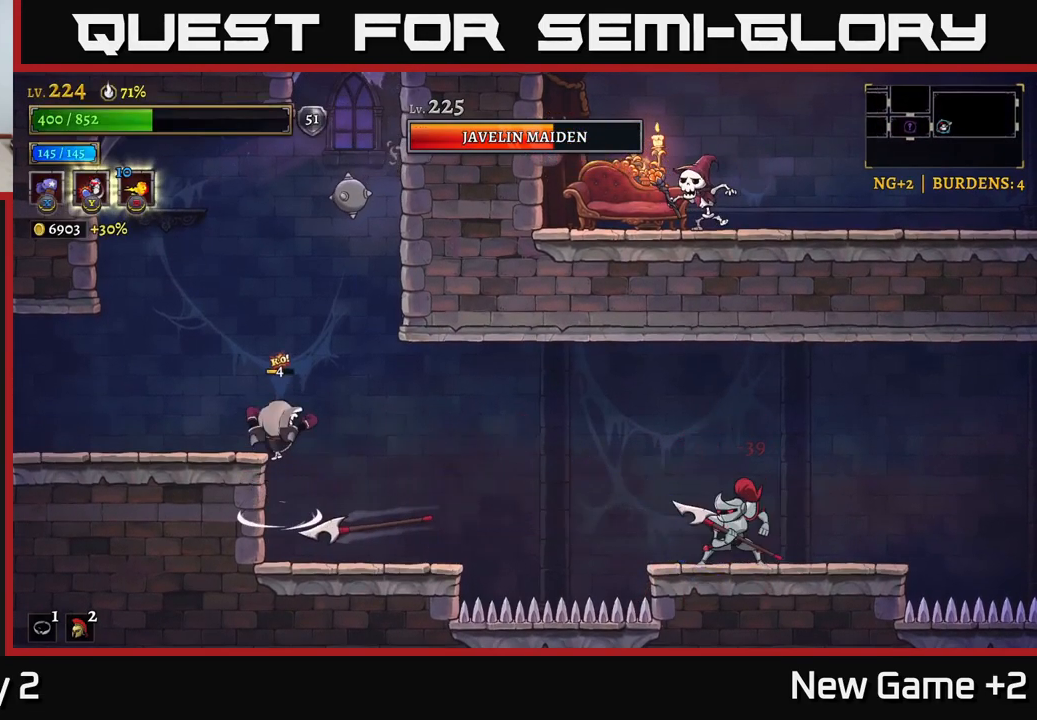
{"buttons": [], "left_stick": "right", "right_stick": "center", "events": [[100, "A", "up"], [134, "left_stick", "right"]]}
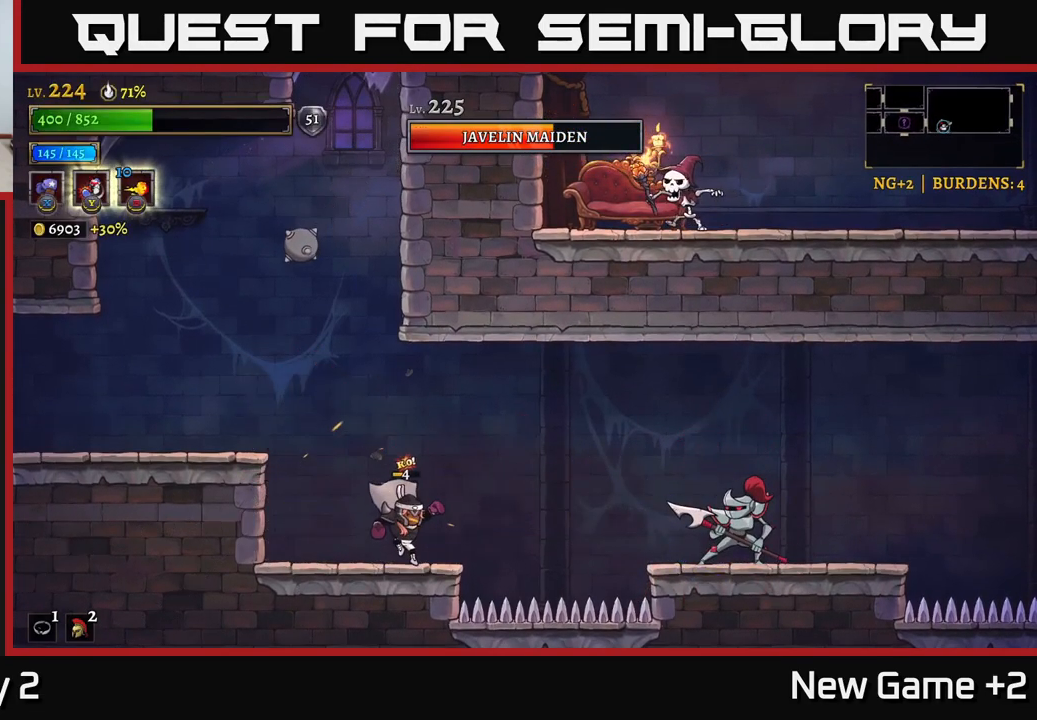
{"buttons": ["X"], "left_stick": "center", "right_stick": "center", "events": [[34, "R2", "down"], [150, "X", "down"], [167, "R2", "up"], [450, "left_stick", "center"]]}
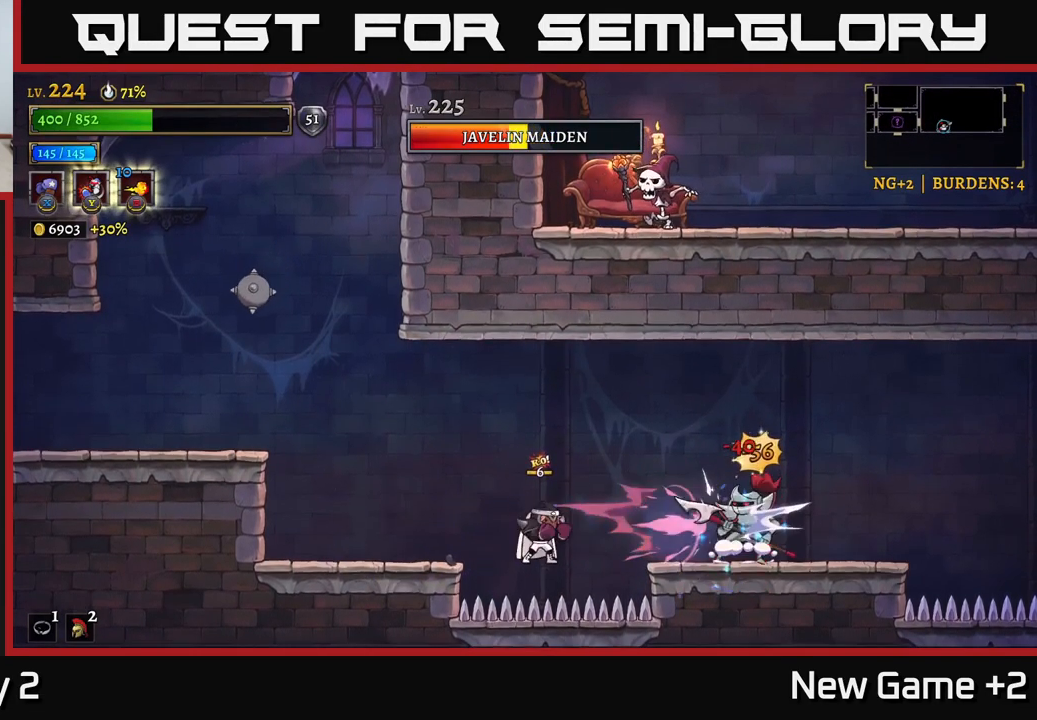
{"buttons": ["A"], "left_stick": "right", "right_stick": "center", "events": [[150, "left_stick", "right"], [350, "X", "up"], [434, "A", "down"]]}
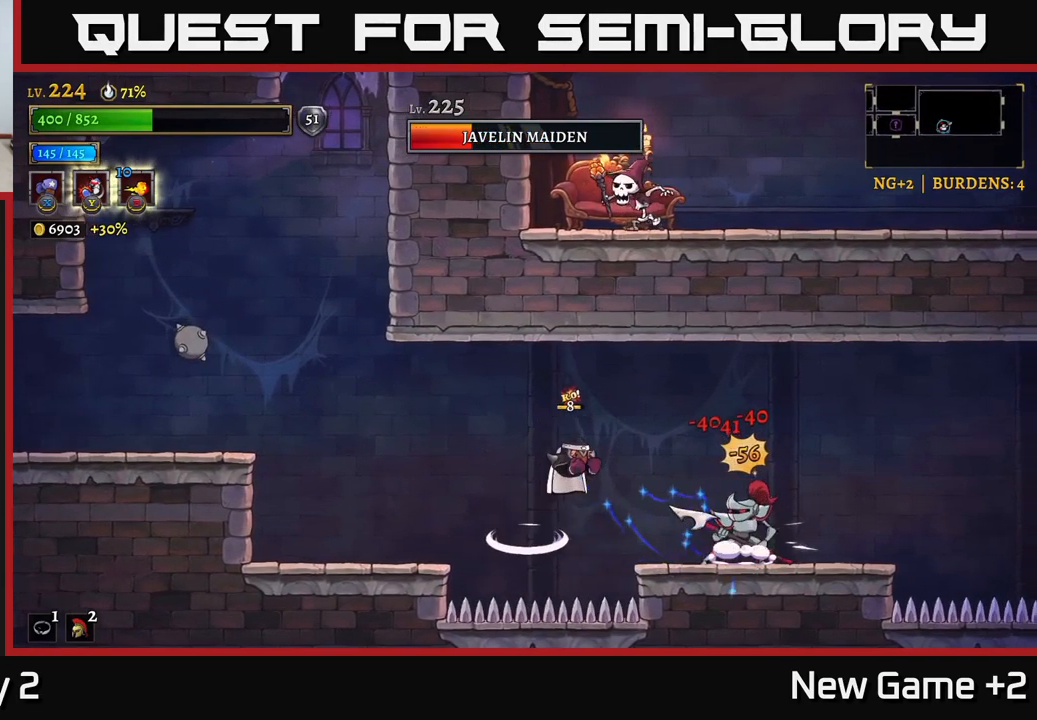
{"buttons": ["X"], "left_stick": "right", "right_stick": "center", "events": [[34, "X", "down"], [50, "A", "up"], [217, "left_stick", "center"], [450, "left_stick", "right"]]}
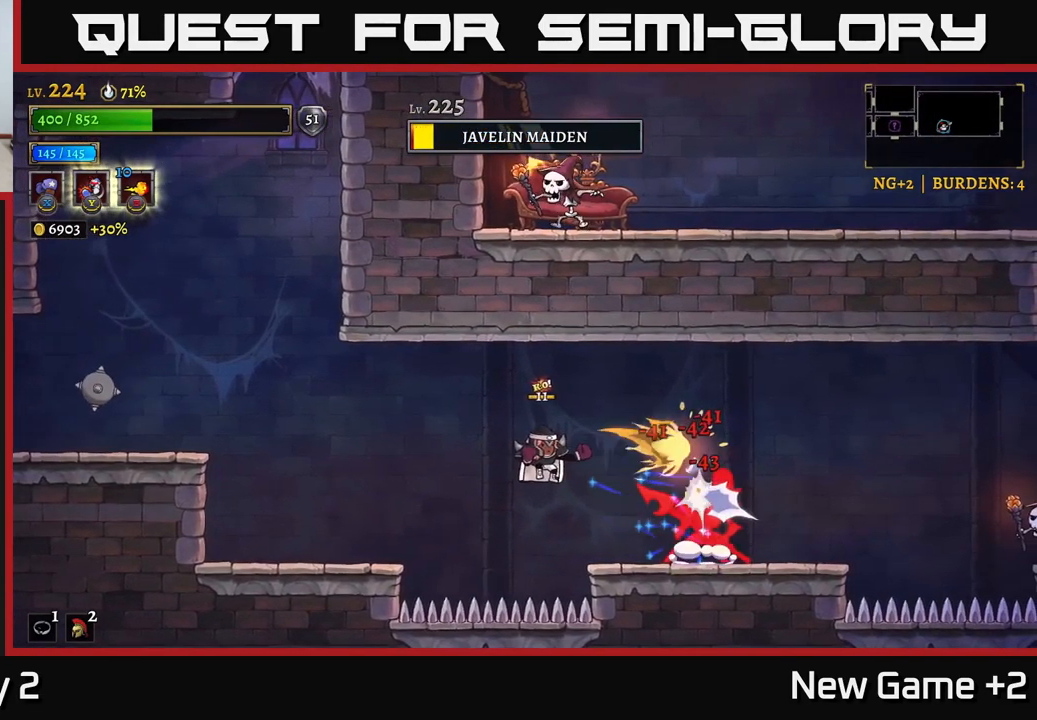
{"buttons": [], "left_stick": "right", "right_stick": "center", "events": [[483, "X", "up"]]}
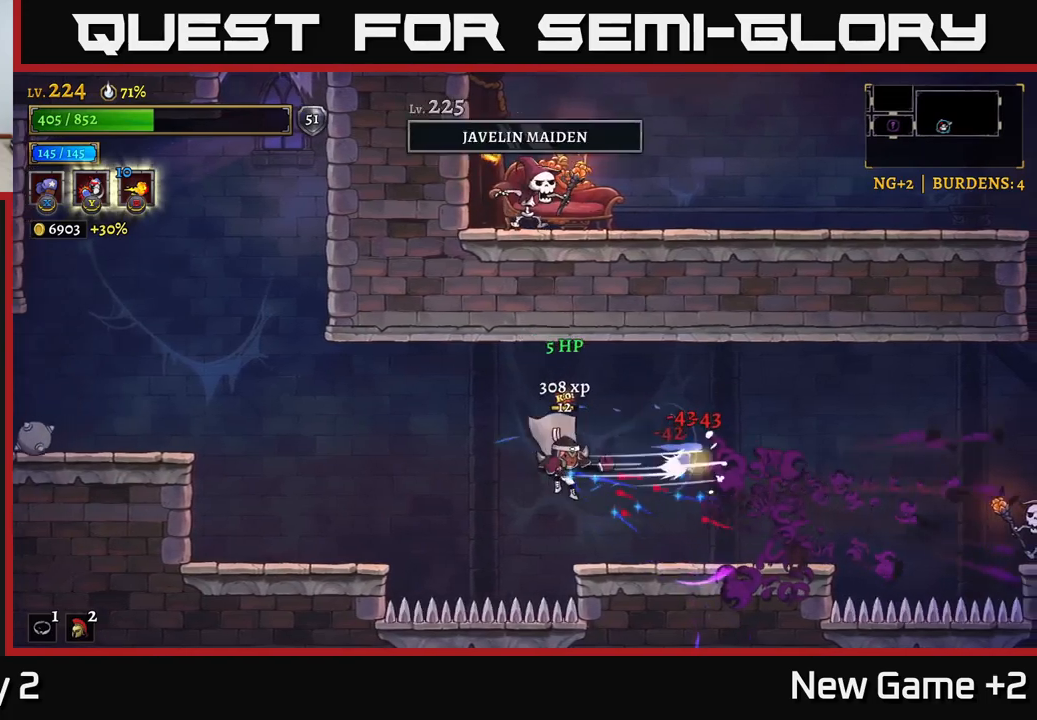
{"buttons": [], "left_stick": "left", "right_stick": "center", "events": [[150, "R2", "down"], [200, "R2", "up"], [366, "left_stick", "left"]]}
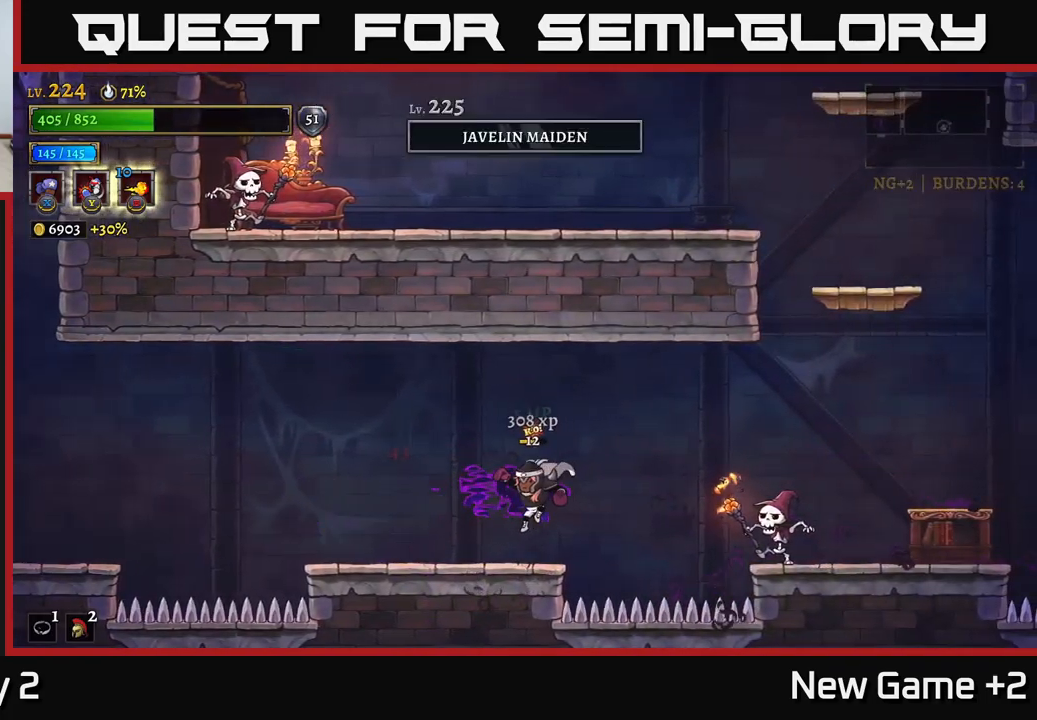
{"buttons": ["X"], "left_stick": "center", "right_stick": "center", "events": [[150, "left_stick", "center"], [216, "left_stick", "right"], [266, "R2", "down"], [333, "X", "down"], [366, "R2", "up"], [466, "left_stick", "center"]]}
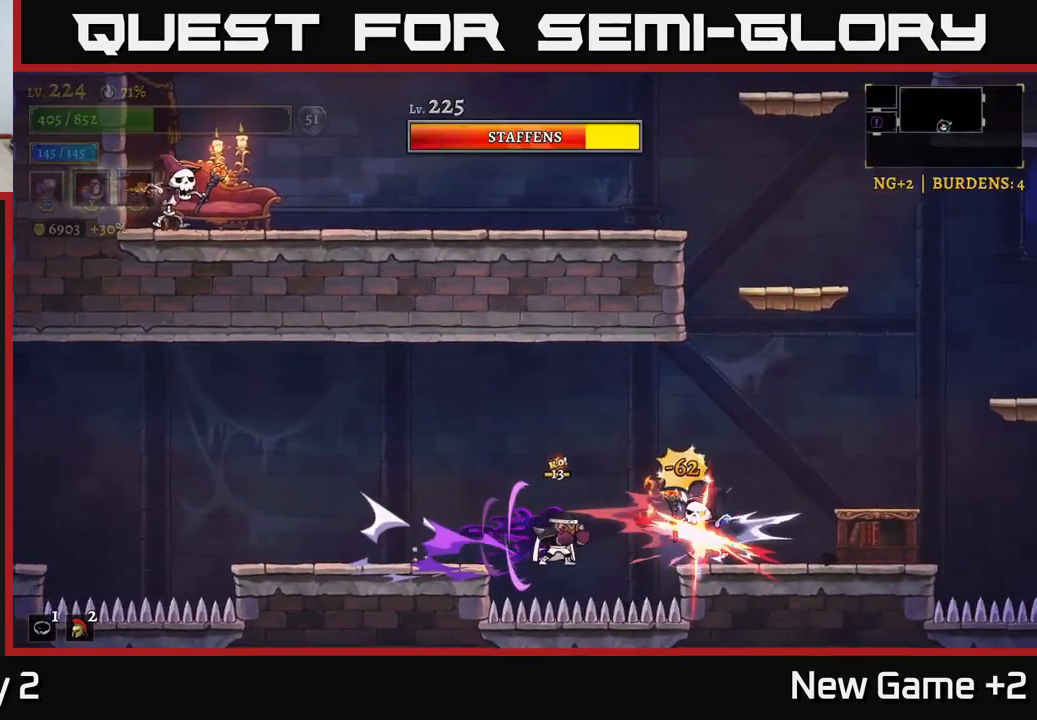
{"buttons": ["X"], "left_stick": "center", "right_stick": "center", "events": []}
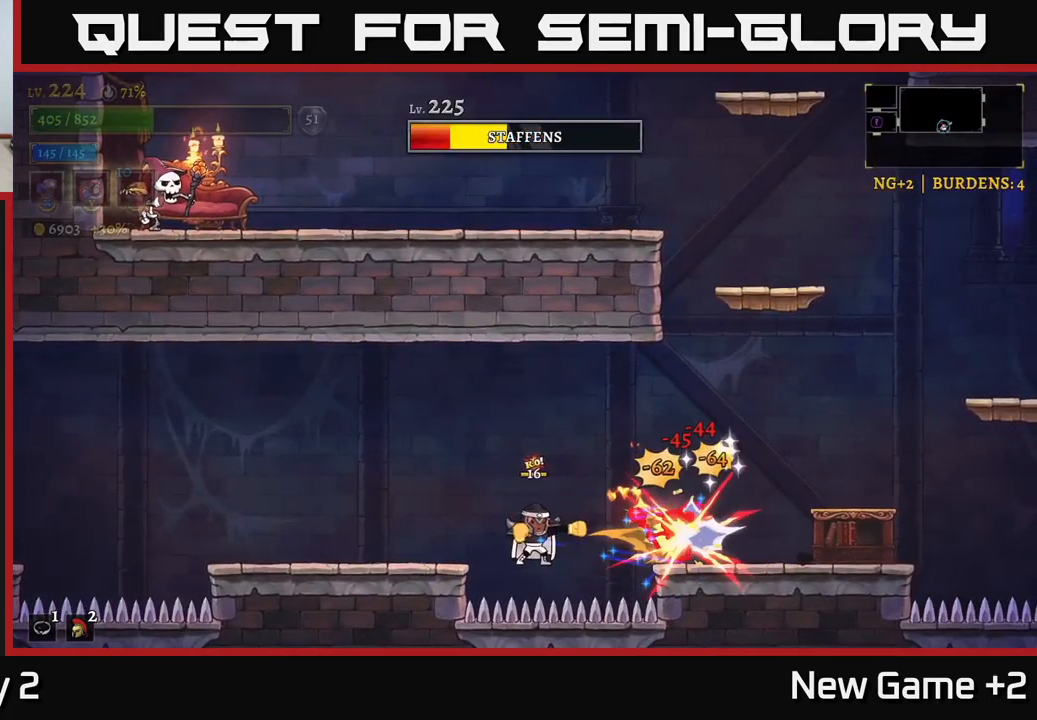
{"buttons": [], "left_stick": "up-right", "right_stick": "center", "events": [[183, "left_stick", "right"], [233, "X", "up"], [283, "Y", "down"], [283, "left_stick", "up-right"], [350, "Y", "up"]]}
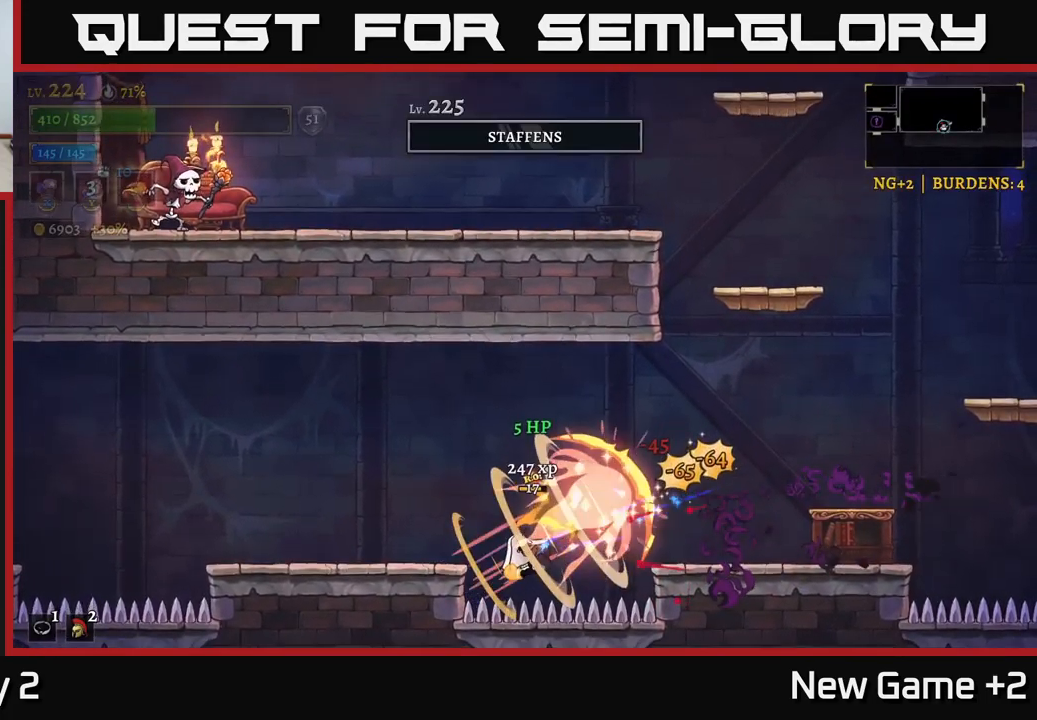
{"buttons": [], "left_stick": "center", "right_stick": "center", "events": [[50, "A", "down"], [100, "left_stick", "up-left"], [166, "left_stick", "left"], [266, "A", "up"], [350, "A", "down"], [450, "A", "up"], [500, "left_stick", "center"]]}
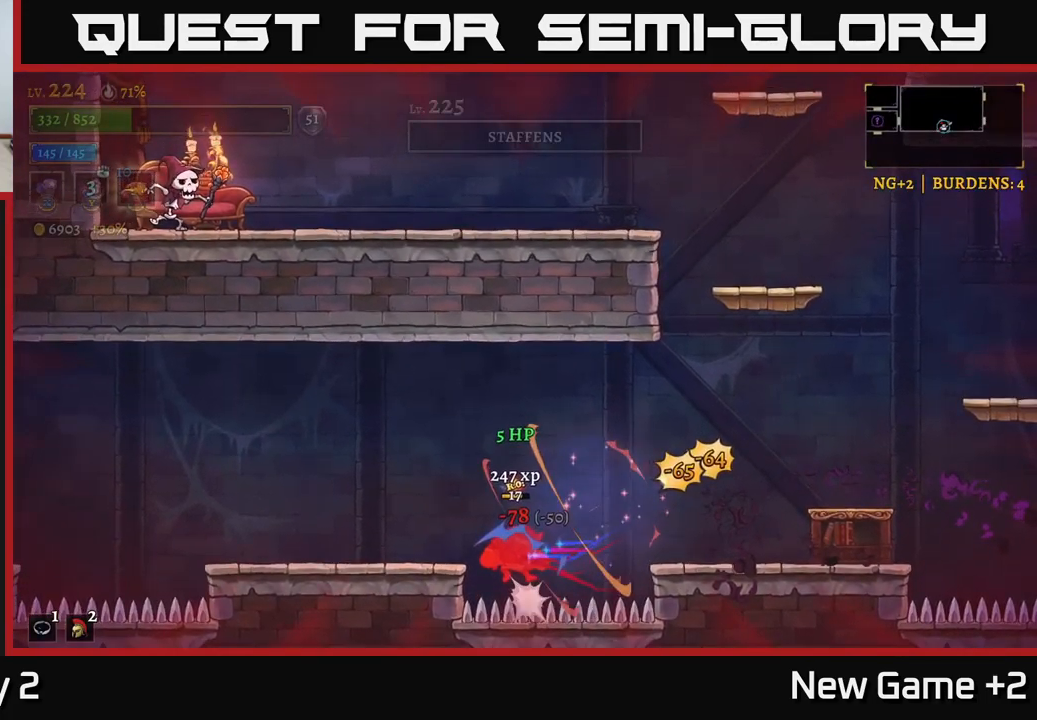
{"buttons": [], "left_stick": "right", "right_stick": "center", "events": [[216, "left_stick", "right"], [316, "A", "down"], [500, "A", "up"]]}